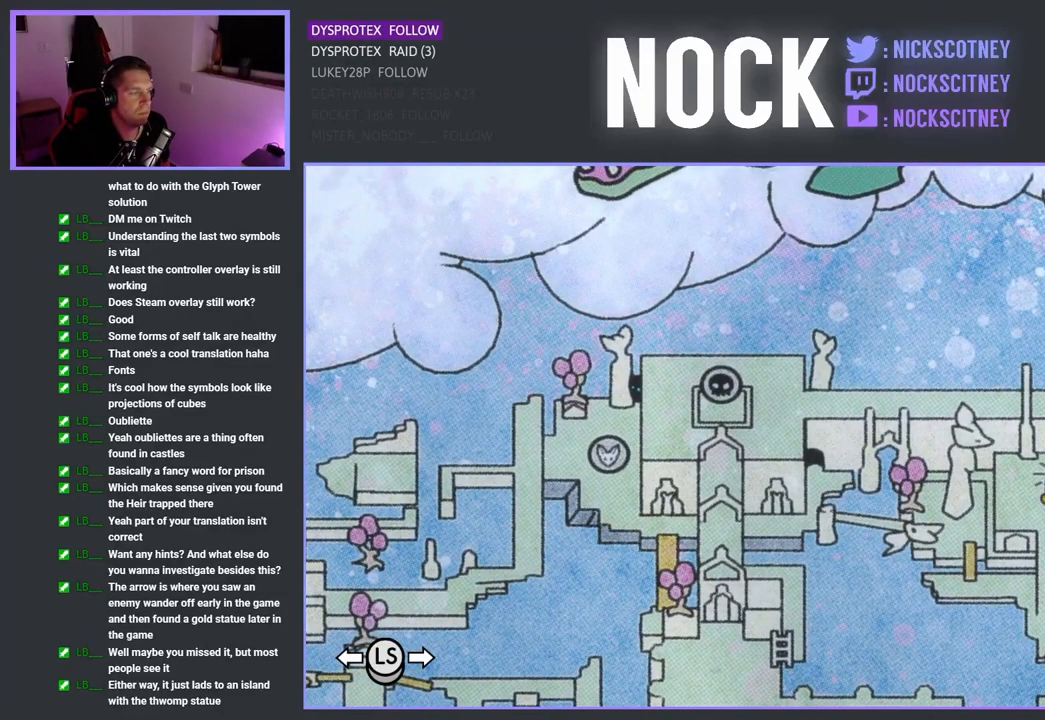
Gameplay with a controller (PlayStation layout); each line is a JSON object with the inputs held at the frame after it (dt_ms = milliseconds from this image to that frame). "events" lists button and stick changes between this image and that frame as [ms after this image, input, new state], when the widget could be followed in between.
{"dt_ms": 500, "buttons": [], "left_stick": "center", "right_stick": "center", "events": [[133, "CROSS", "down"], [233, "CROSS", "up"]]}
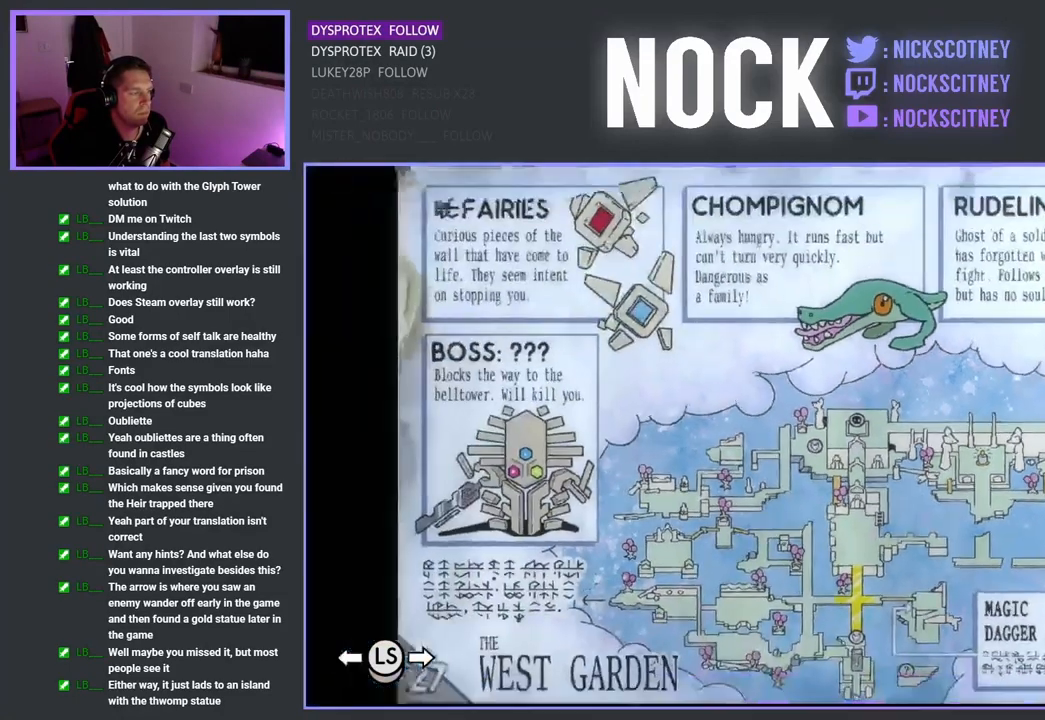
{"dt_ms": 500, "buttons": [], "left_stick": "center", "right_stick": "center", "events": []}
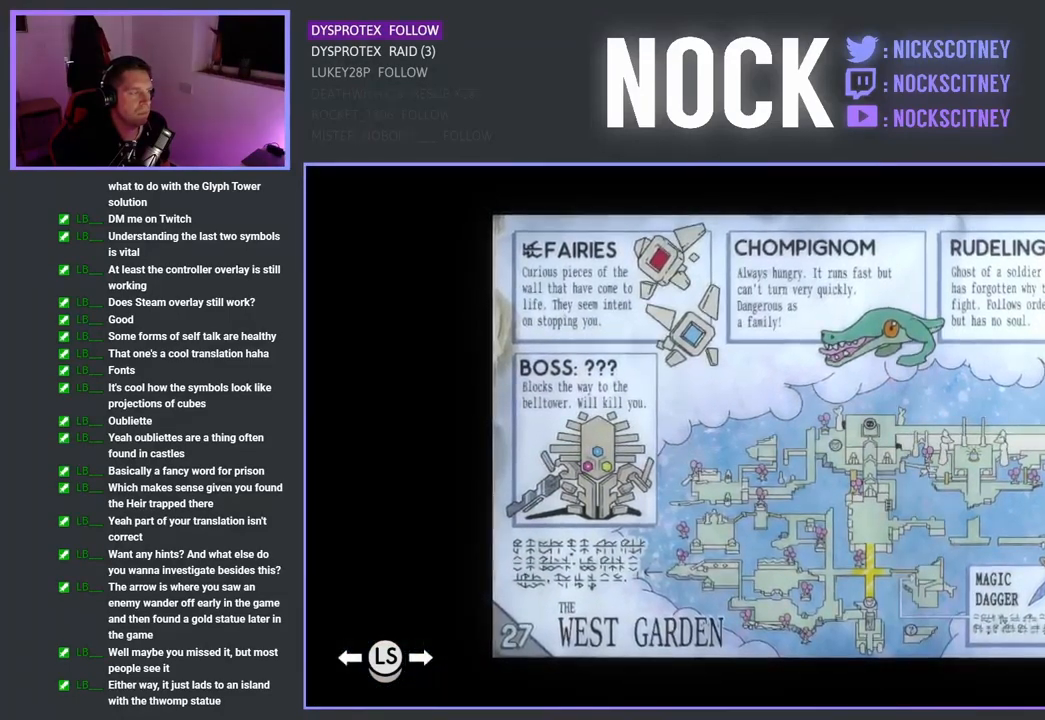
{"dt_ms": 500, "buttons": [], "left_stick": "center", "right_stick": "center", "events": []}
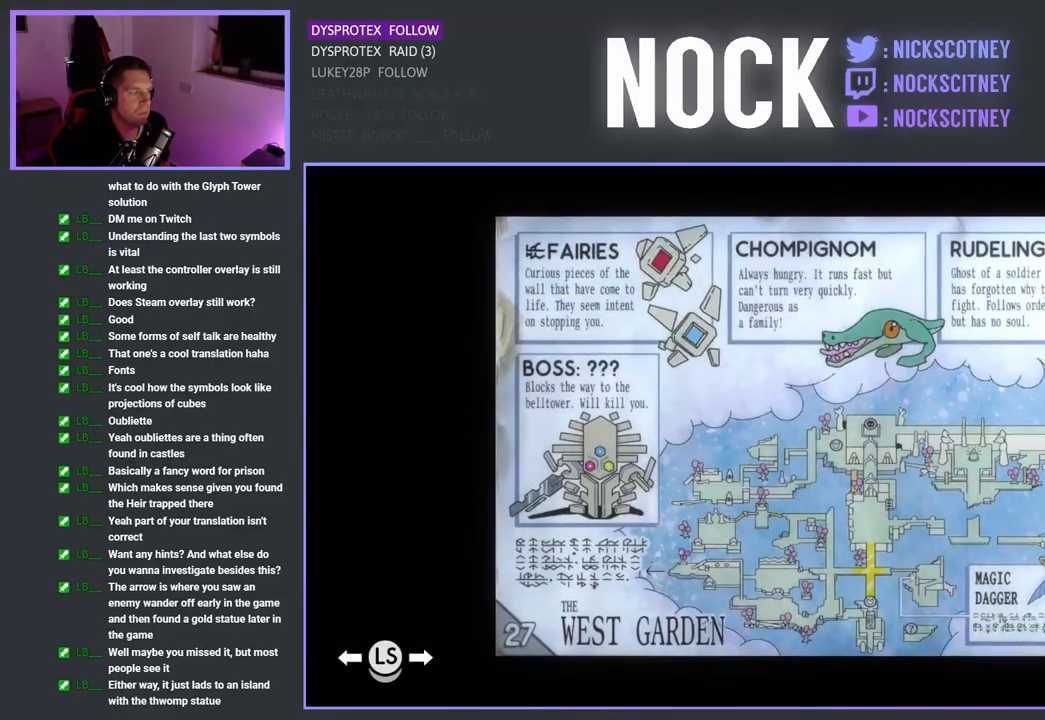
{"dt_ms": 500, "buttons": [], "left_stick": "center", "right_stick": "center", "events": []}
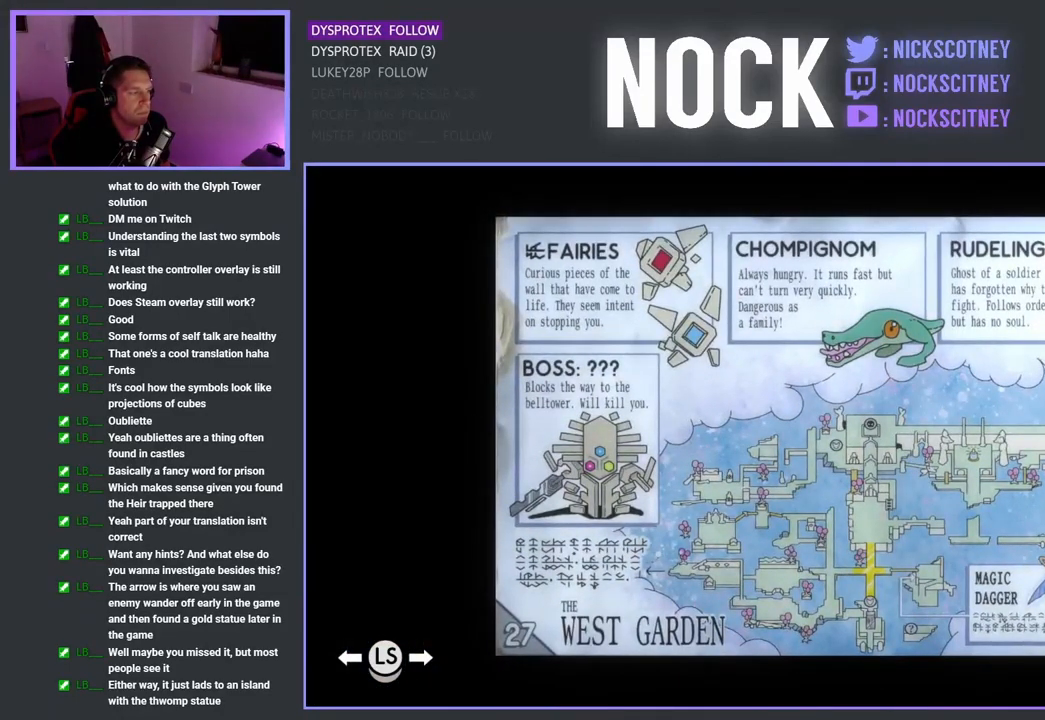
{"dt_ms": 500, "buttons": [], "left_stick": "center", "right_stick": "center", "events": [[33, "CROSS", "down"], [167, "CROSS", "up"]]}
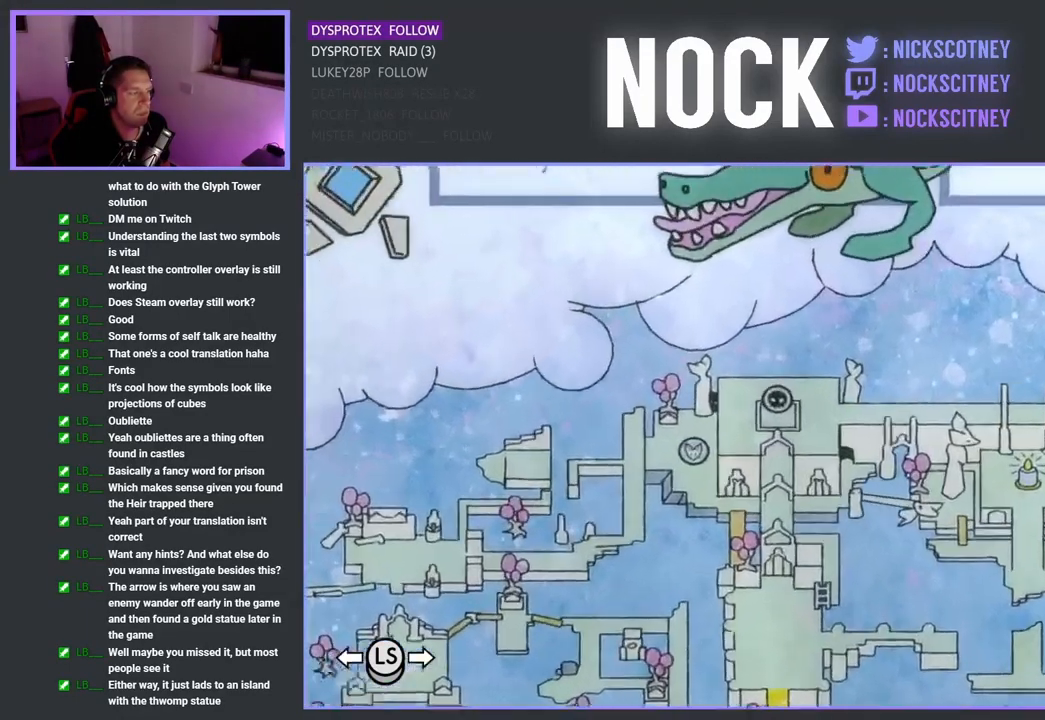
{"dt_ms": 500, "buttons": [], "left_stick": "left", "right_stick": "center", "events": [[500, "left_stick", "left"]]}
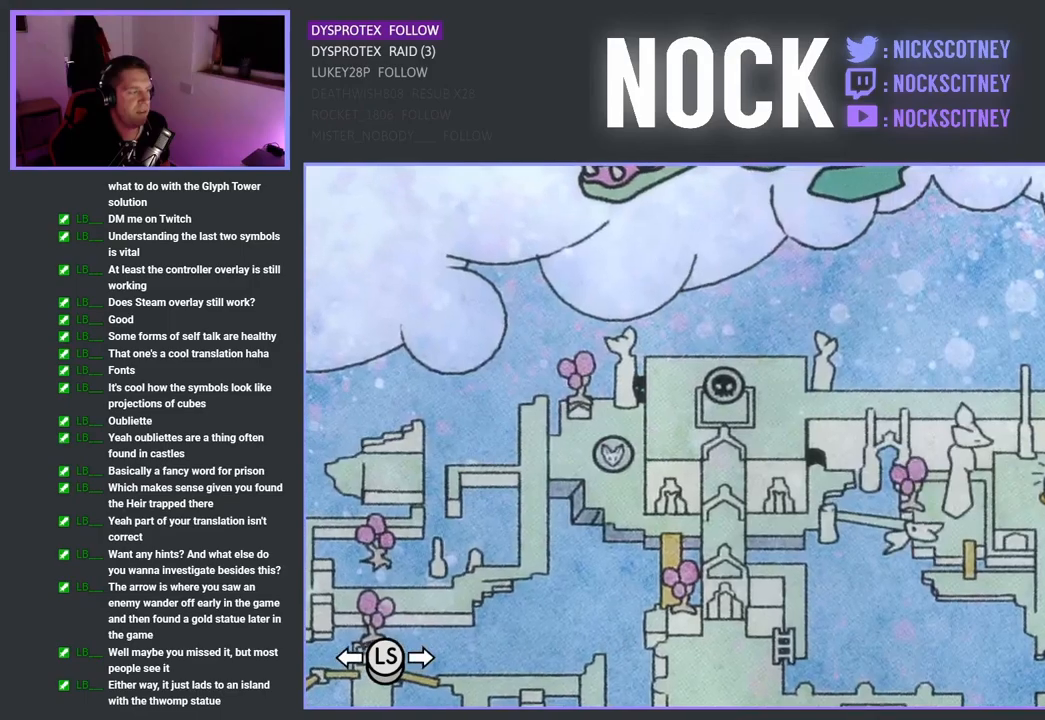
{"dt_ms": 500, "buttons": [], "left_stick": "center", "right_stick": "center", "events": [[167, "left_stick", "center"]]}
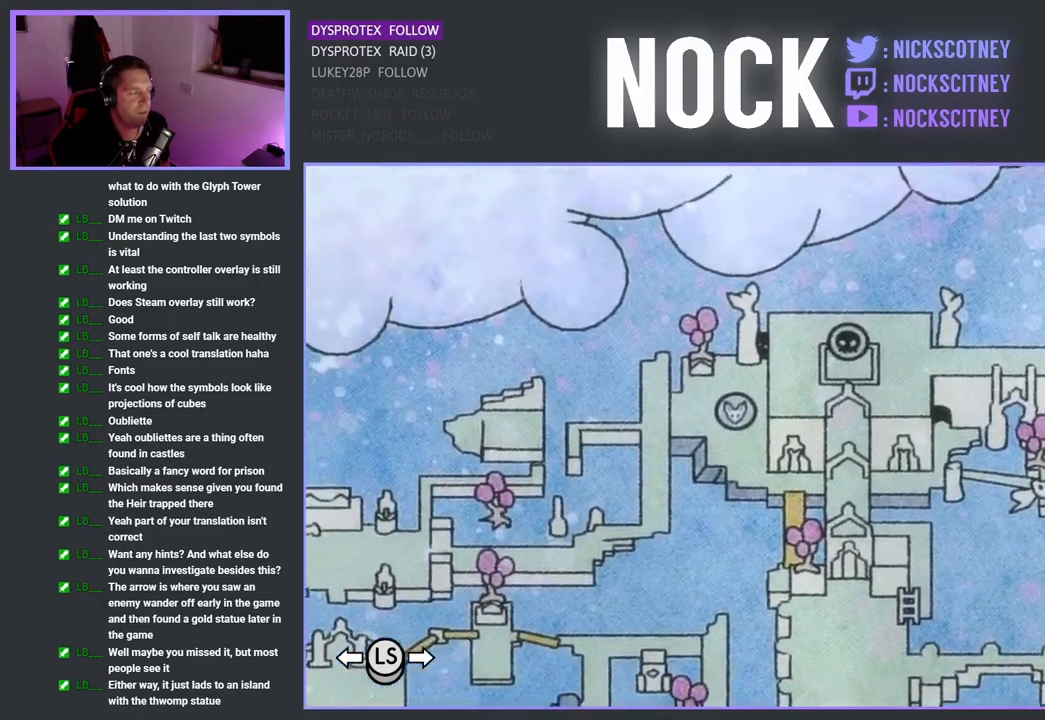
{"dt_ms": 500, "buttons": [], "left_stick": "down-left", "right_stick": "center", "events": [[17, "left_stick", "down"], [34, "CROSS", "down"], [134, "CROSS", "up"], [384, "left_stick", "down-left"]]}
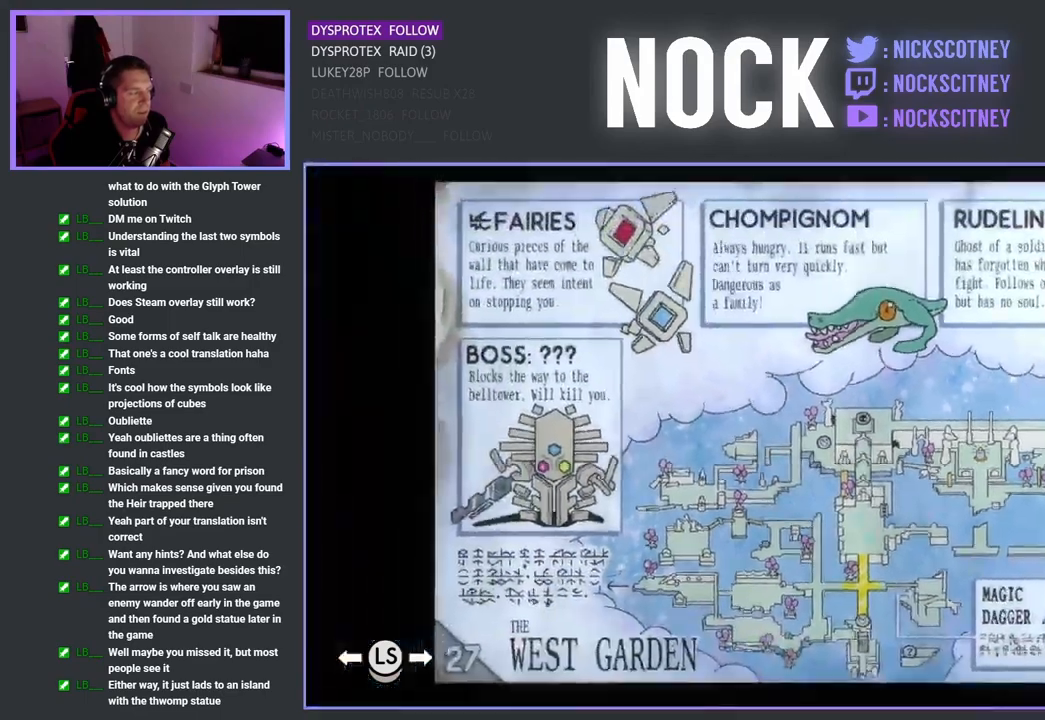
{"dt_ms": 1000, "buttons": [], "left_stick": "right", "right_stick": "center"}
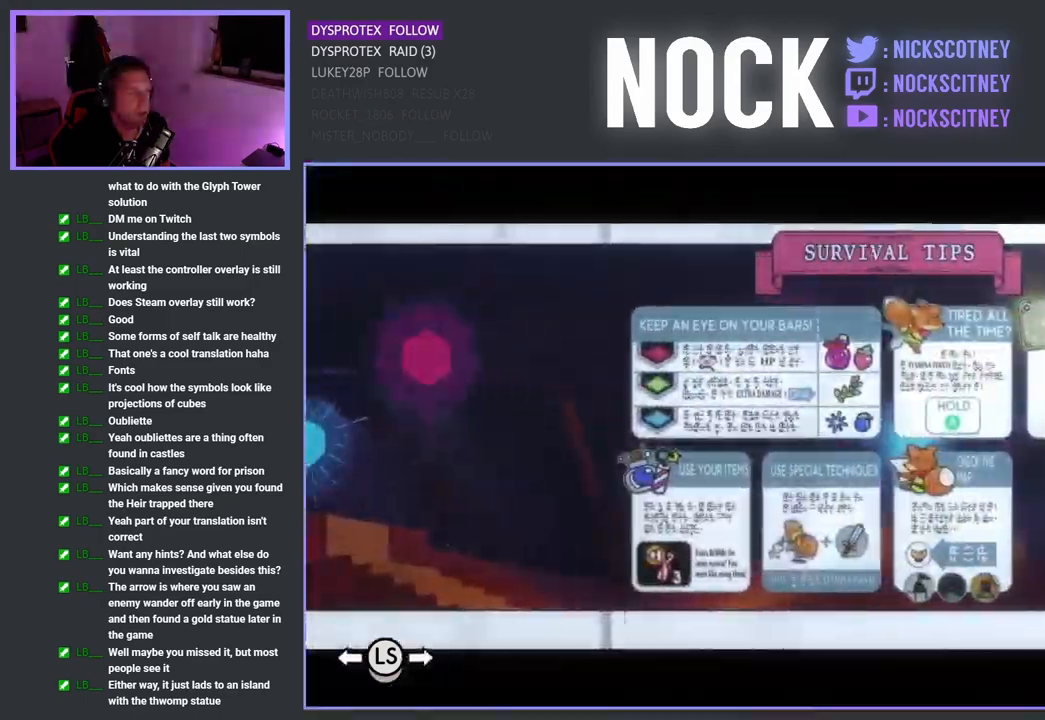
{"dt_ms": 500, "buttons": [], "left_stick": "center", "right_stick": "center", "events": [[134, "left_stick", "center"]]}
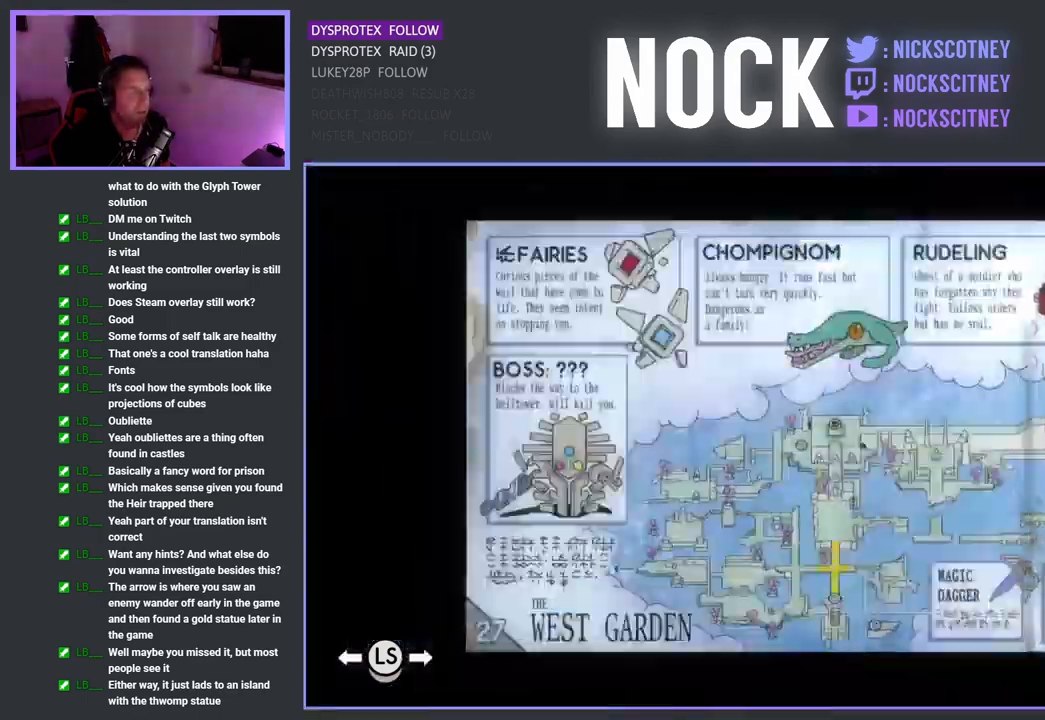
{"dt_ms": 500, "buttons": [], "left_stick": "down-left", "right_stick": "center", "events": [[50, "CROSS", "down"], [134, "CROSS", "up"], [367, "left_stick", "down-left"]]}
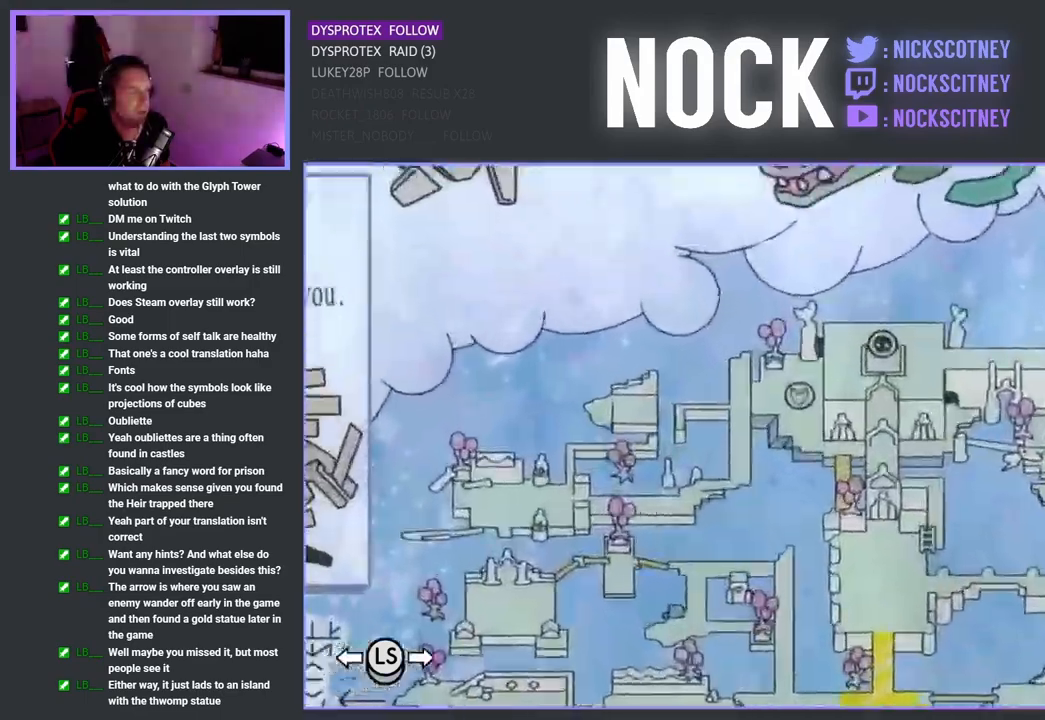
{"dt_ms": 500, "buttons": [], "left_stick": "center", "right_stick": "center", "events": [[334, "left_stick", "left"], [434, "left_stick", "center"]]}
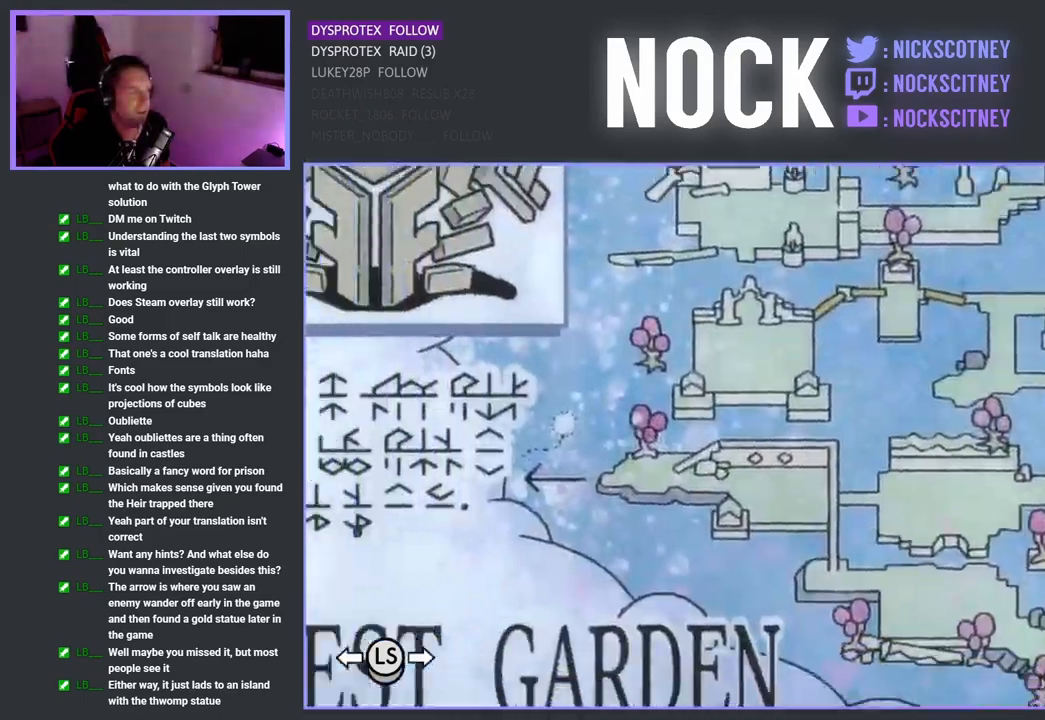
{"dt_ms": 500, "buttons": [], "left_stick": "center", "right_stick": "center", "events": []}
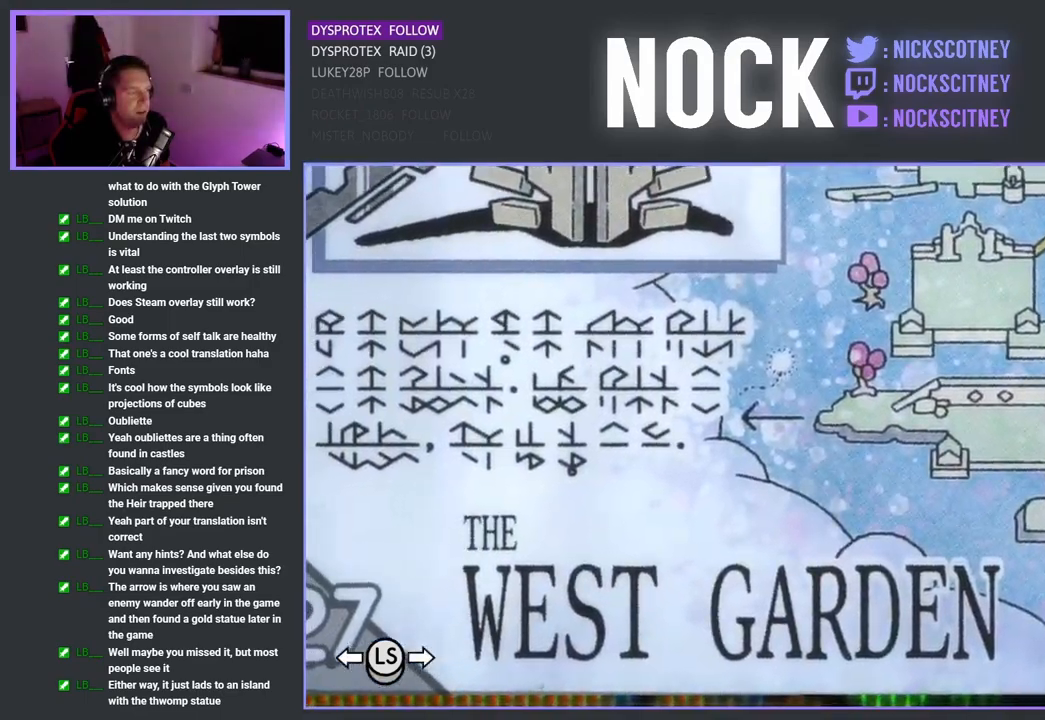
{"dt_ms": 500, "buttons": [], "left_stick": "center", "right_stick": "center", "events": []}
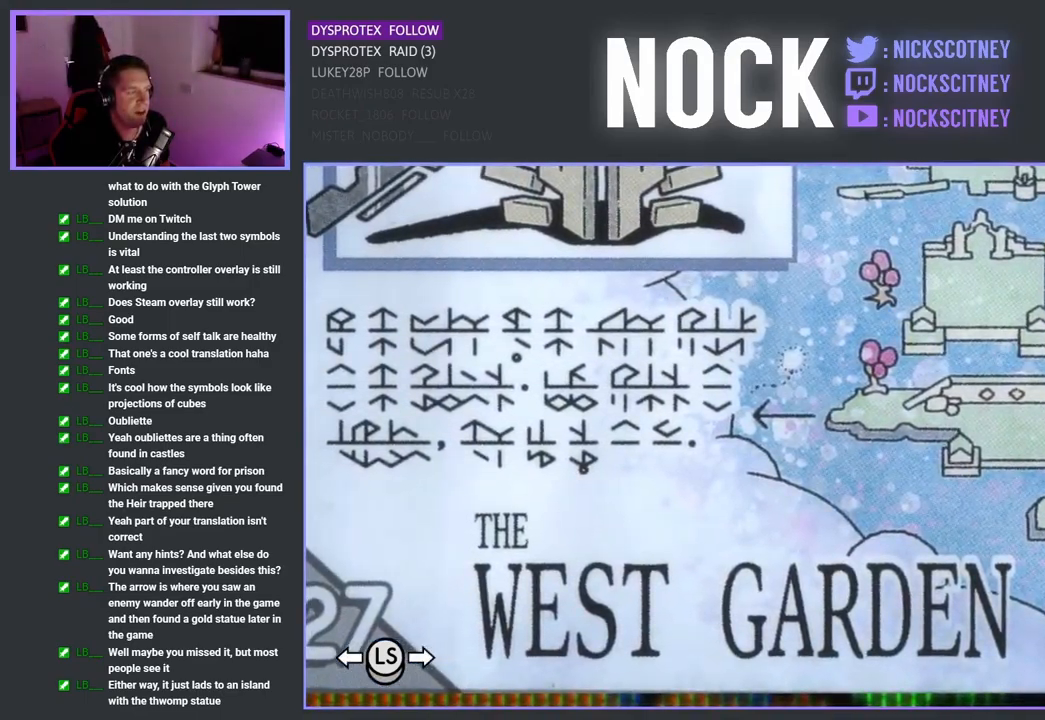
{"dt_ms": 484, "buttons": [], "left_stick": "center", "right_stick": "center", "events": []}
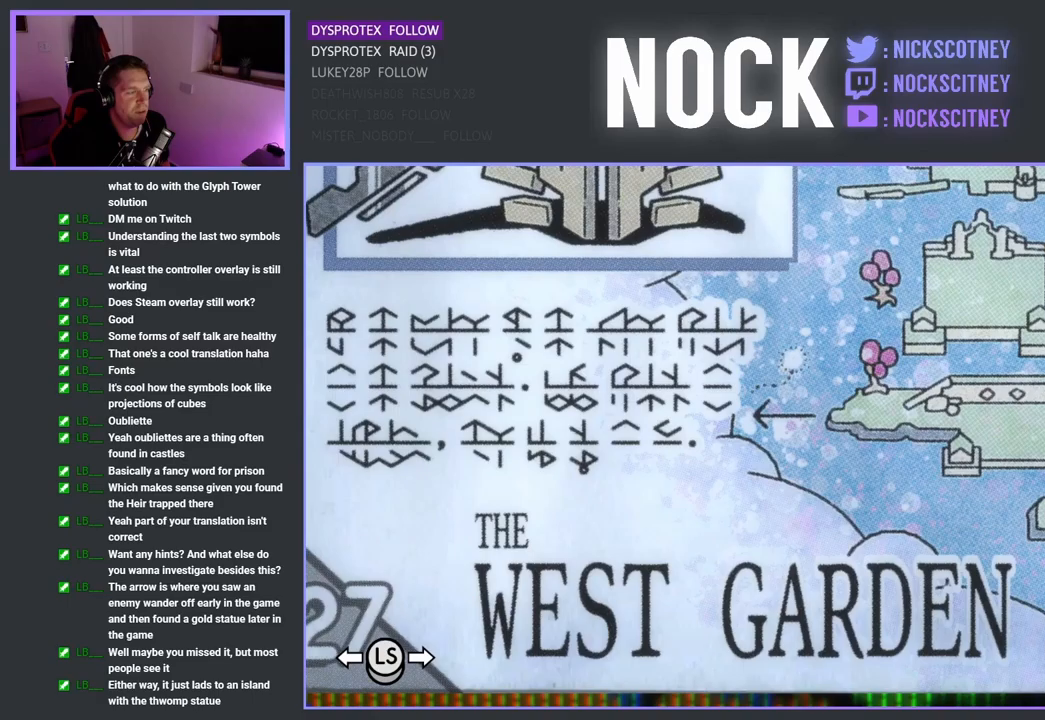
{"dt_ms": 500, "buttons": [], "left_stick": "center", "right_stick": "center", "events": []}
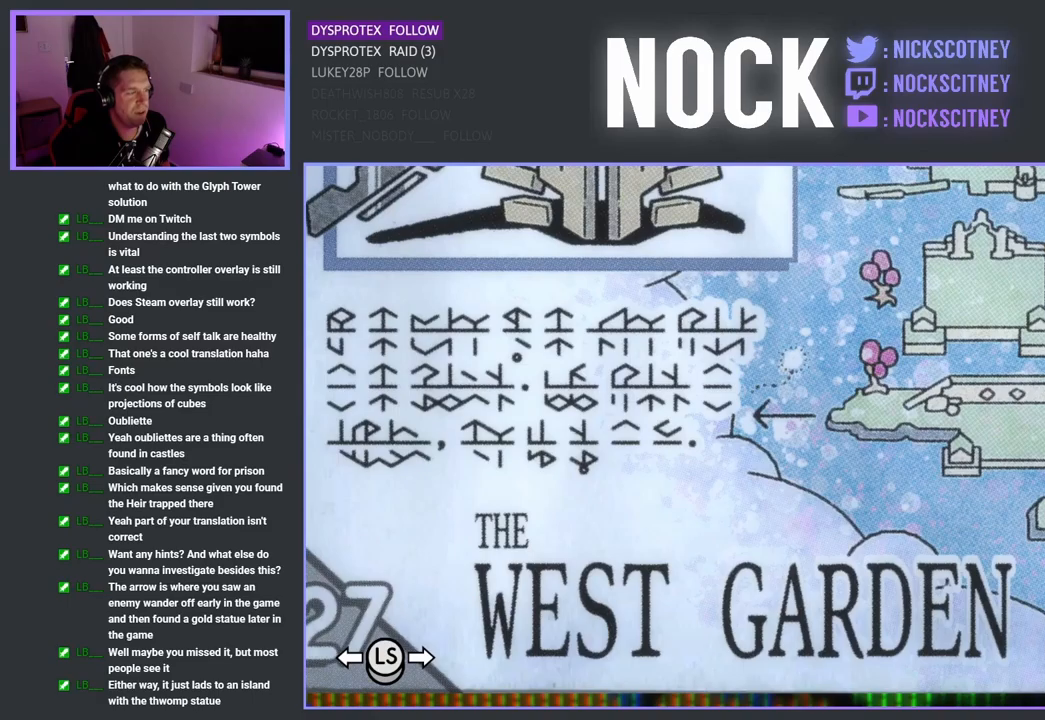
{"dt_ms": 500, "buttons": [], "left_stick": "center", "right_stick": "center", "events": [[150, "left_stick", "up"], [283, "left_stick", "center"]]}